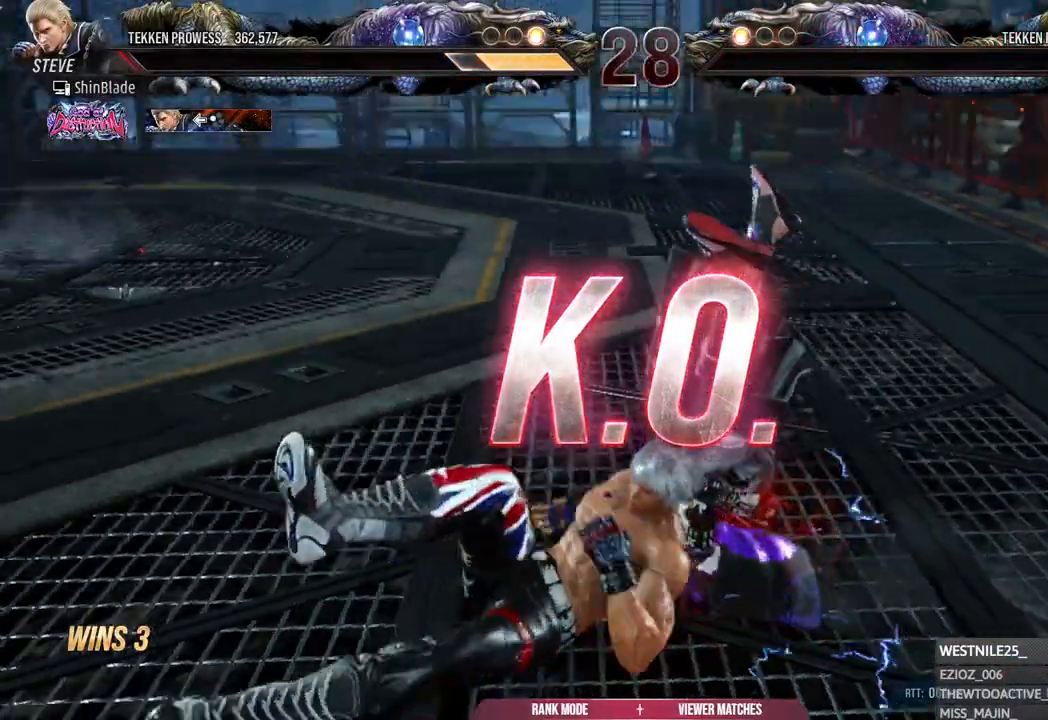
Gameplay with a controller (PlayStation layout); each line is a JSON object with the inputs held at the frame after it (dt_ms = milliseconds from this image to that frame). "events" lists button and stick changes between this image and that frame as [ms after this image, input, new state], when the widget could be followed in between.
{"dt_ms": 500, "buttons": [], "left_stick": "center", "right_stick": "center", "events": [[133, "right_stick", "center"]]}
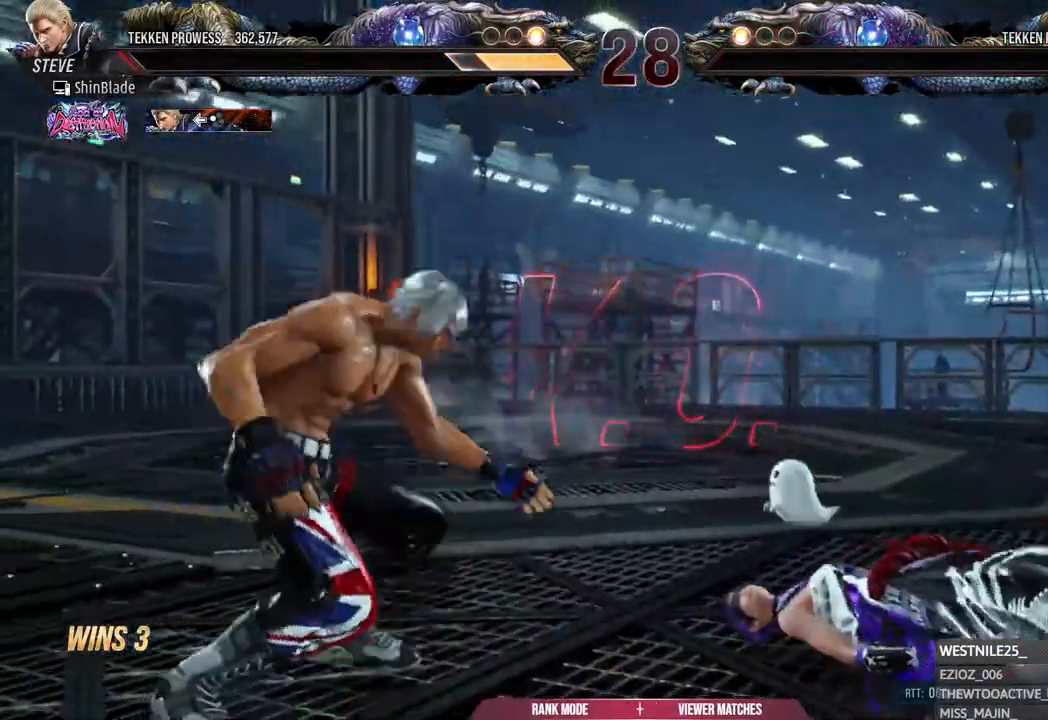
{"dt_ms": 500, "buttons": [], "left_stick": "center", "right_stick": "center"}
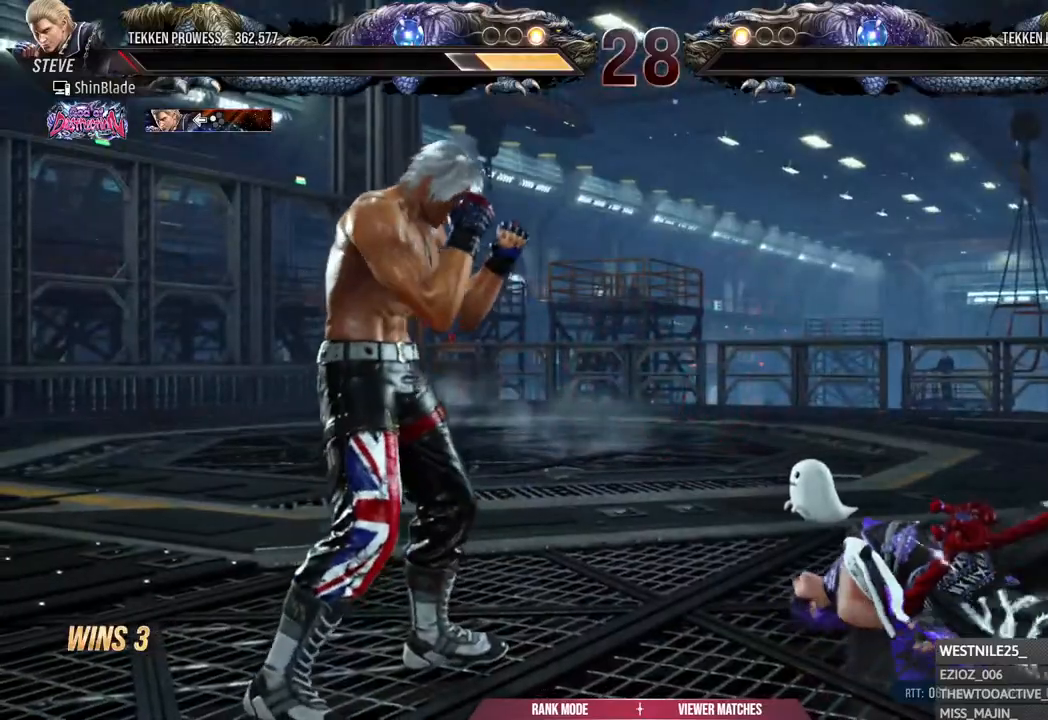
{"dt_ms": 500, "buttons": [], "left_stick": "center", "right_stick": "center", "events": [[67, "right_stick", "down"], [150, "right_stick", "center"]]}
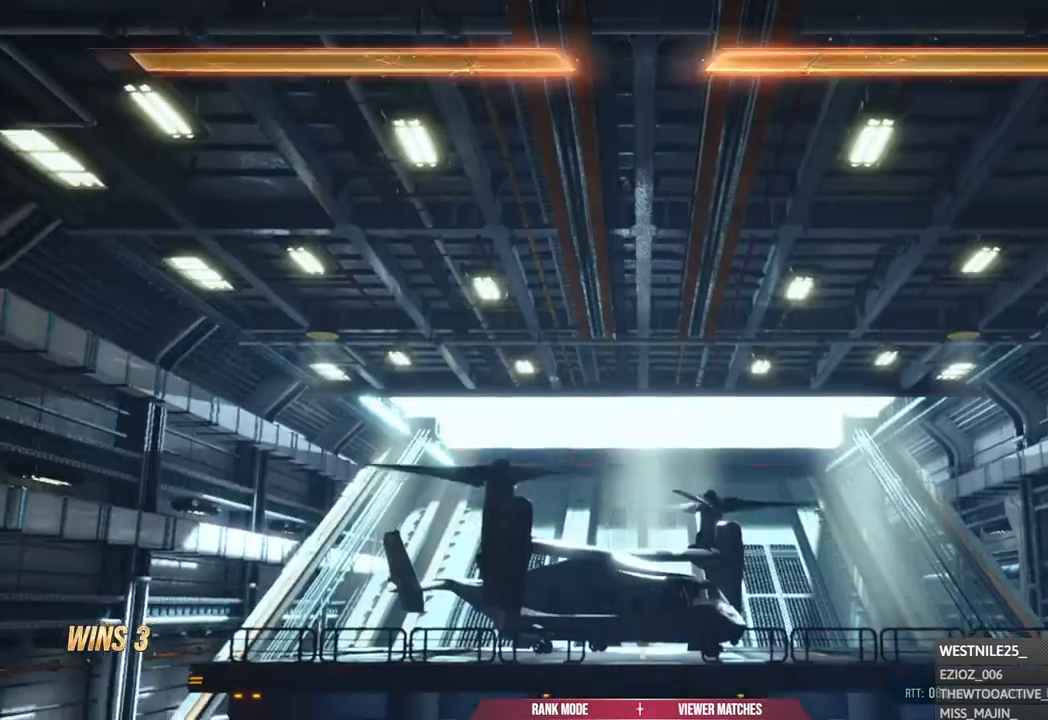
{"dt_ms": 500, "buttons": [], "left_stick": "center", "right_stick": "center", "events": []}
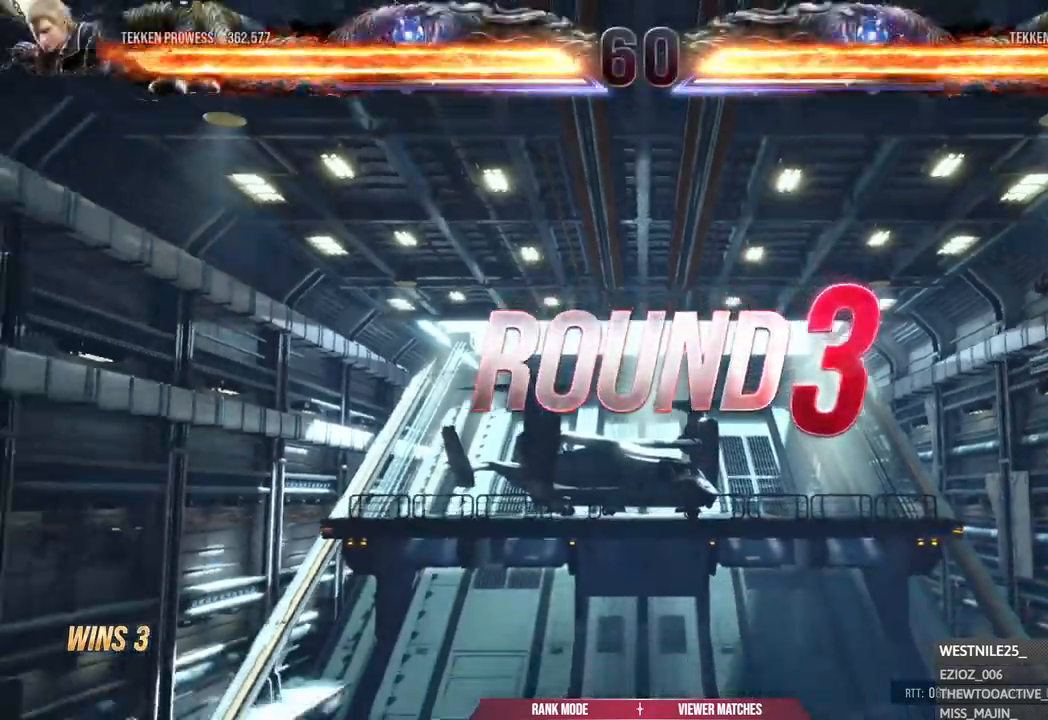
{"dt_ms": 500, "buttons": [], "left_stick": "center", "right_stick": "center", "events": []}
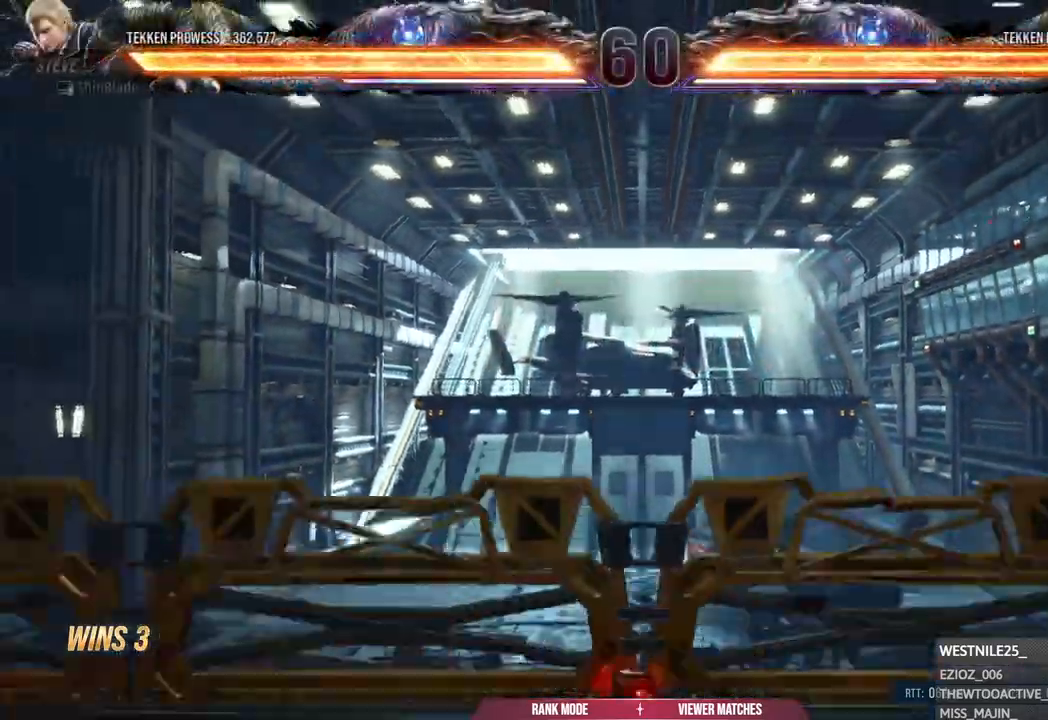
{"dt_ms": 500, "buttons": [], "left_stick": "center", "right_stick": "center", "events": []}
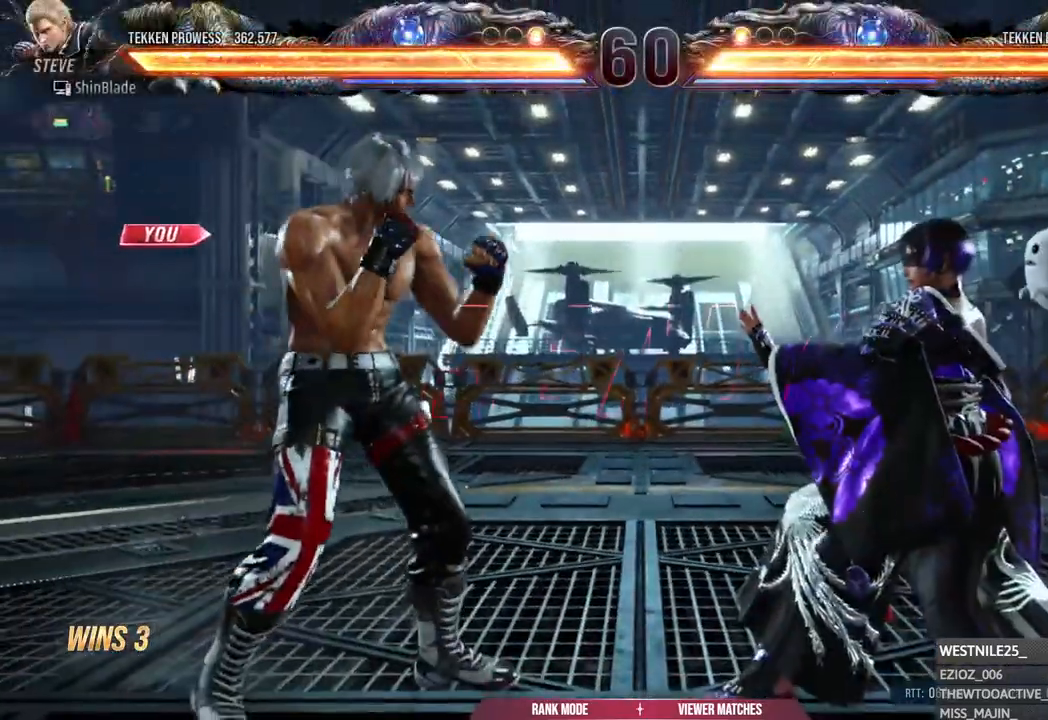
{"dt_ms": 500, "buttons": [], "left_stick": "center", "right_stick": "center", "events": []}
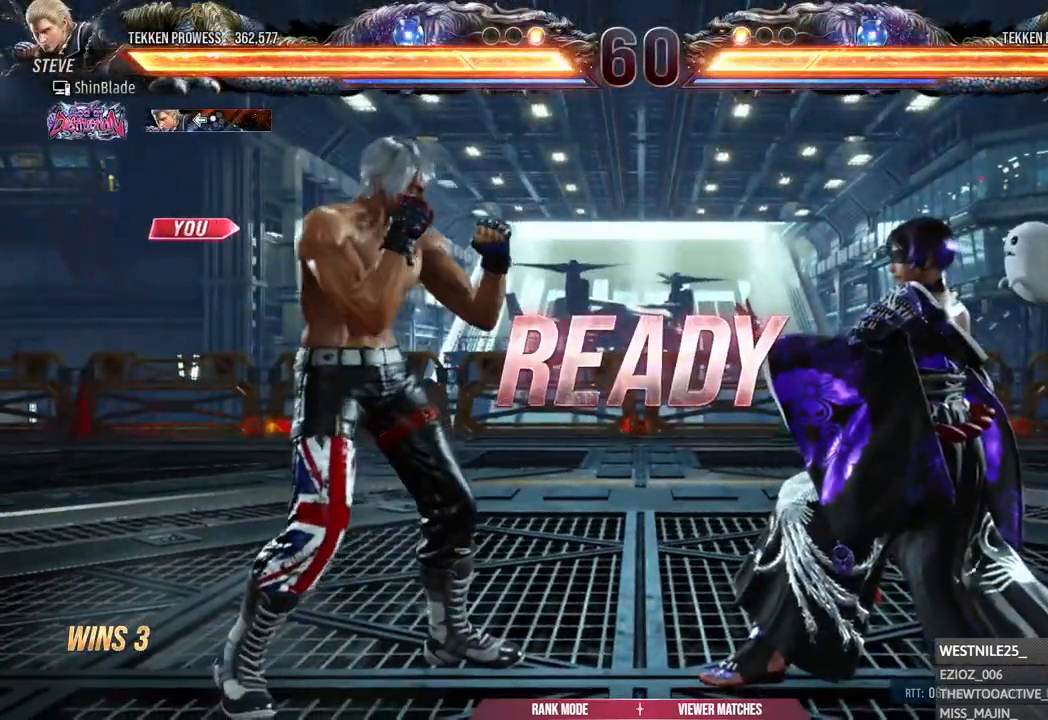
{"dt_ms": 500, "buttons": ["SQUARE", "DPAD_RIGHT"], "left_stick": "center", "right_stick": "center"}
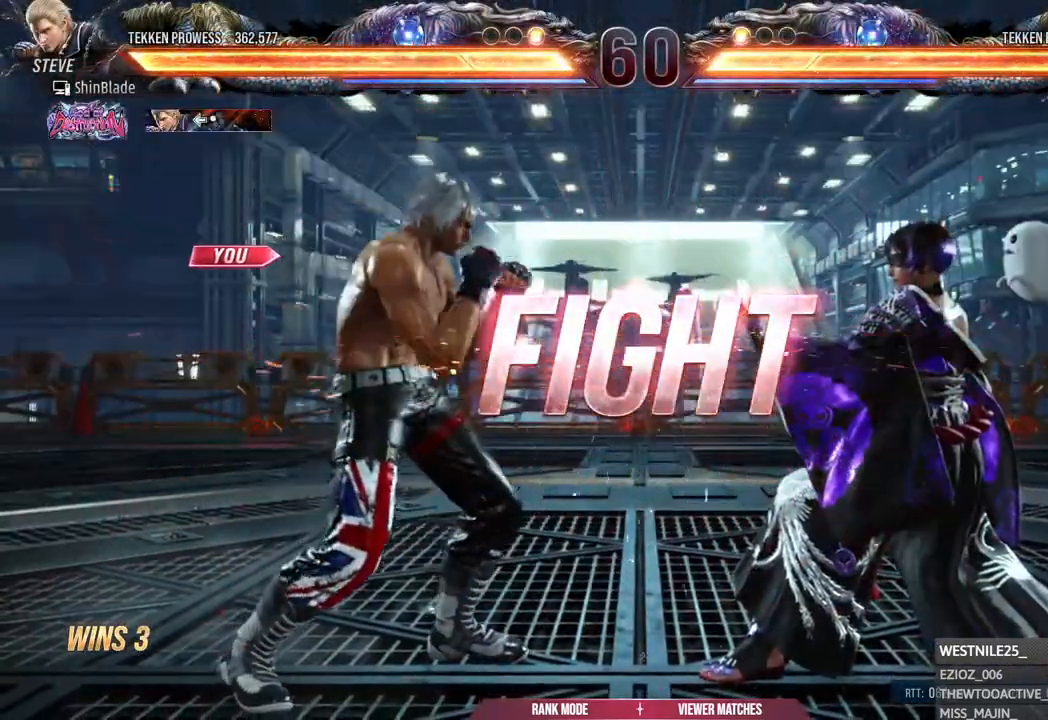
{"dt_ms": 500, "buttons": ["CIRCLE", "SQUARE"], "left_stick": "center", "right_stick": "center", "events": [[50, "DPAD_RIGHT", "up"], [67, "SQUARE", "up"], [200, "CIRCLE", "down"], [450, "SQUARE", "down"]]}
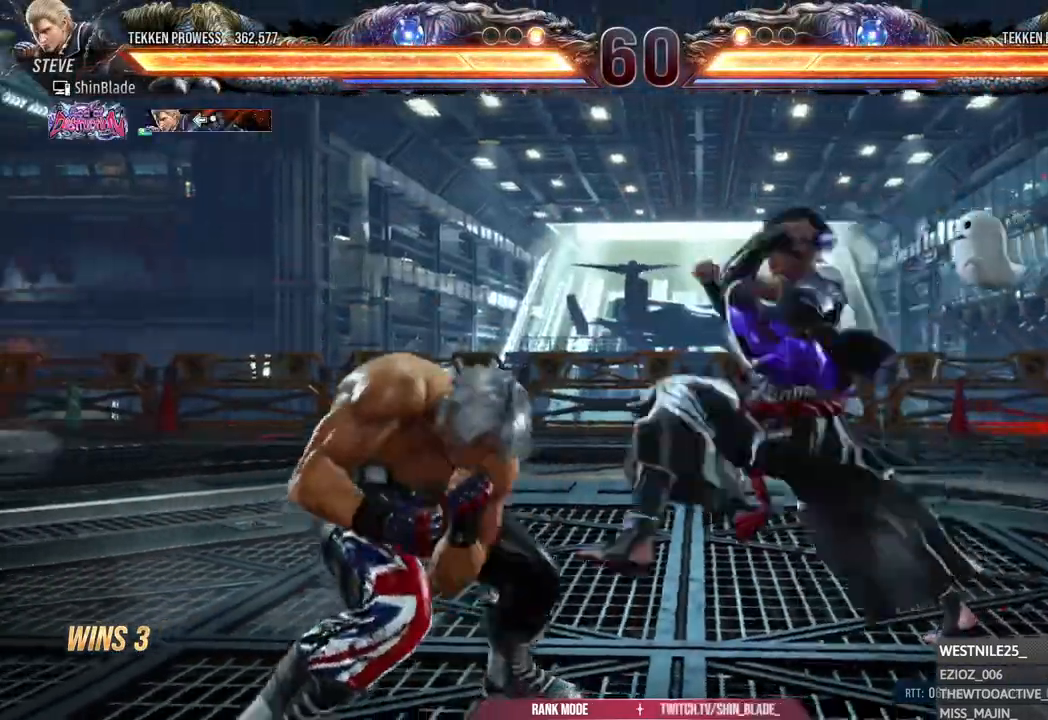
{"dt_ms": 500, "buttons": ["TRIANGLE"], "left_stick": "center", "right_stick": "down", "events": [[117, "CIRCLE", "up"], [117, "SQUARE", "up"], [200, "CIRCLE", "down"], [200, "TRIANGLE", "down"], [300, "CIRCLE", "up"], [483, "right_stick", "down"]]}
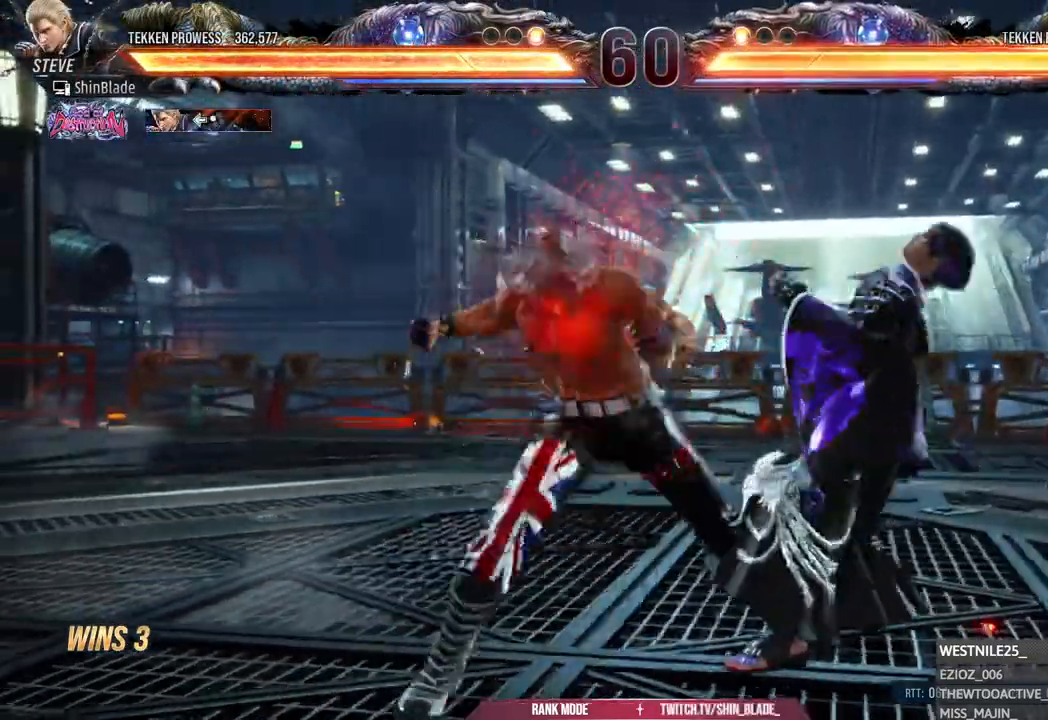
{"dt_ms": 500, "buttons": [], "left_stick": "center", "right_stick": "center", "events": [[117, "right_stick", "center"], [233, "TRIANGLE", "up"], [300, "TRIANGLE", "down"], [417, "TRIANGLE", "up"]]}
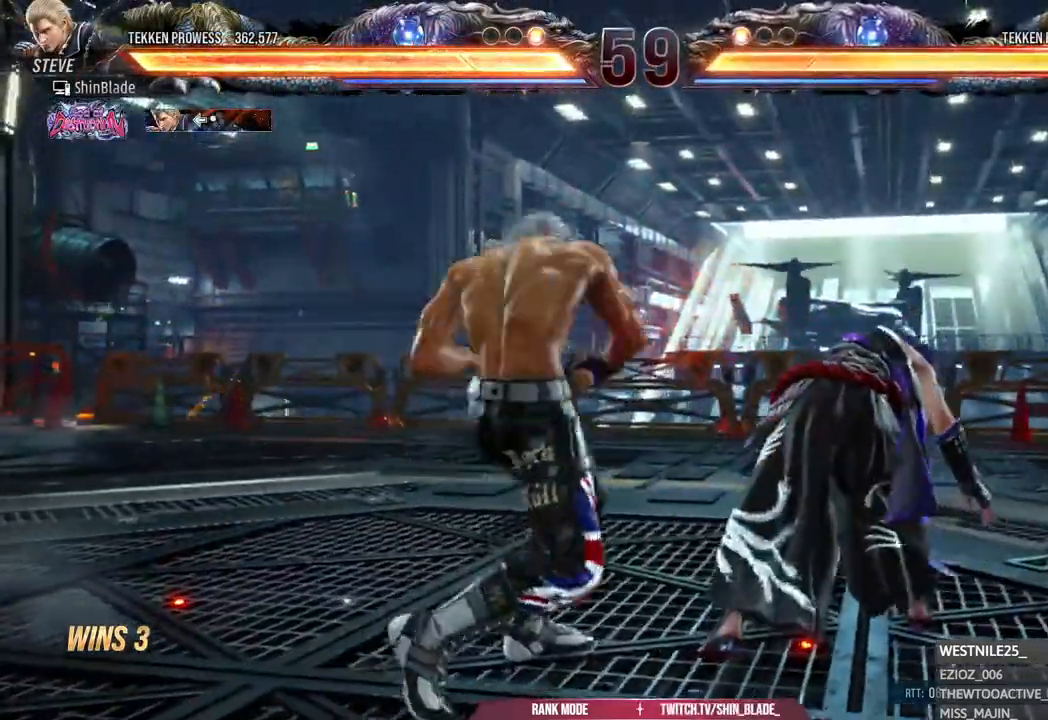
{"dt_ms": 500, "buttons": ["SQUARE", "DPAD_LEFT"], "left_stick": "center", "right_stick": "center", "events": [[50, "DPAD_LEFT", "down"], [83, "CROSS", "down"], [200, "CROSS", "up"], [200, "SQUARE", "down"], [233, "DPAD_LEFT", "up"], [267, "SQUARE", "up"], [300, "DPAD_LEFT", "down"], [333, "SQUARE", "down"], [417, "SQUARE", "up"], [467, "SQUARE", "down"]]}
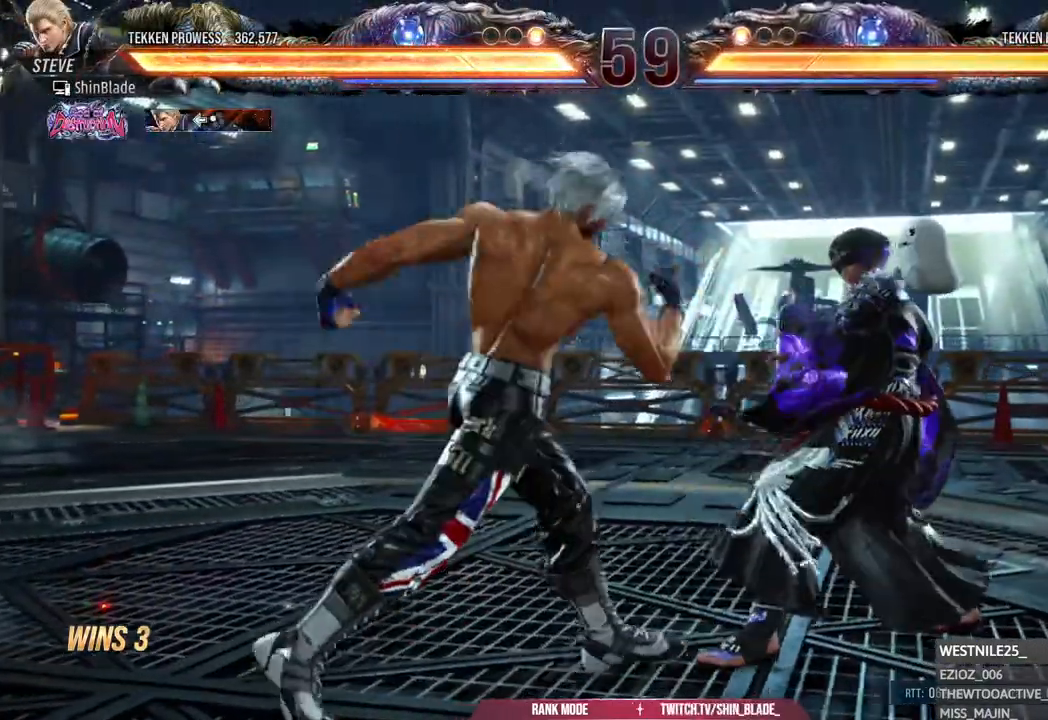
{"dt_ms": 500, "buttons": ["CROSS", "DPAD_UP", "DPAD_LEFT"], "left_stick": "center", "right_stick": "center", "events": [[50, "SQUARE", "up"], [117, "SQUARE", "down"], [300, "DPAD_LEFT", "up"], [317, "SQUARE", "up"], [450, "DPAD_LEFT", "down"], [467, "DPAD_UP", "down"], [500, "CROSS", "down"]]}
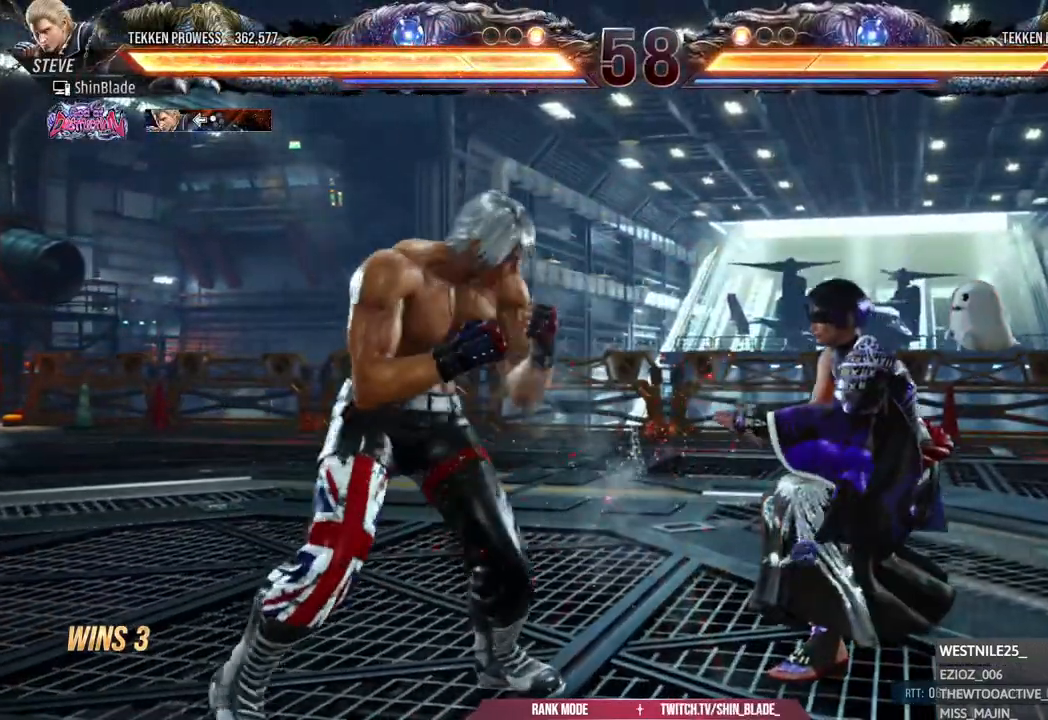
{"dt_ms": 500, "buttons": [], "left_stick": "center", "right_stick": "center", "events": [[167, "DPAD_LEFT", "up"], [167, "DPAD_UP", "up"], [183, "CROSS", "up"]]}
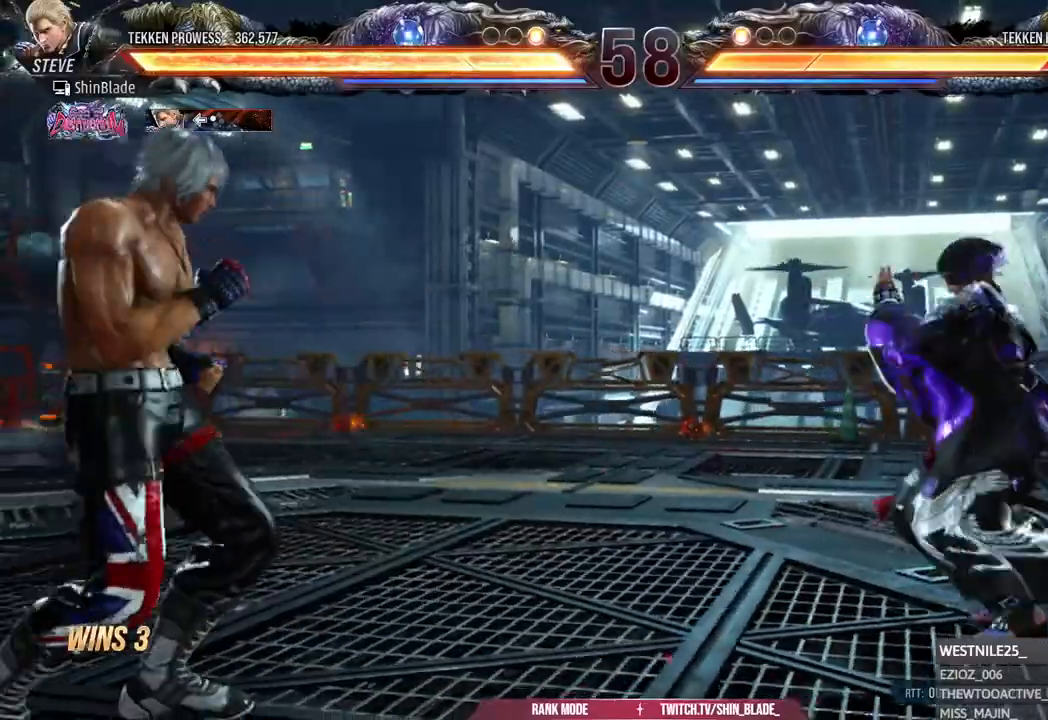
{"dt_ms": 500, "buttons": ["CROSS", "DPAD_LEFT"], "left_stick": "center", "right_stick": "center", "events": [[150, "TRIANGLE", "down"], [267, "DPAD_DOWN", "down"], [267, "DPAD_RIGHT", "down"], [300, "DPAD_DOWN", "up"], [300, "TRIANGLE", "up"], [317, "DPAD_DOWN", "down"], [333, "TRIANGLE", "down"], [383, "CROSS", "down"], [417, "DPAD_RIGHT", "up"], [433, "DPAD_LEFT", "down"], [433, "TRIANGLE", "up"], [500, "DPAD_DOWN", "up"]]}
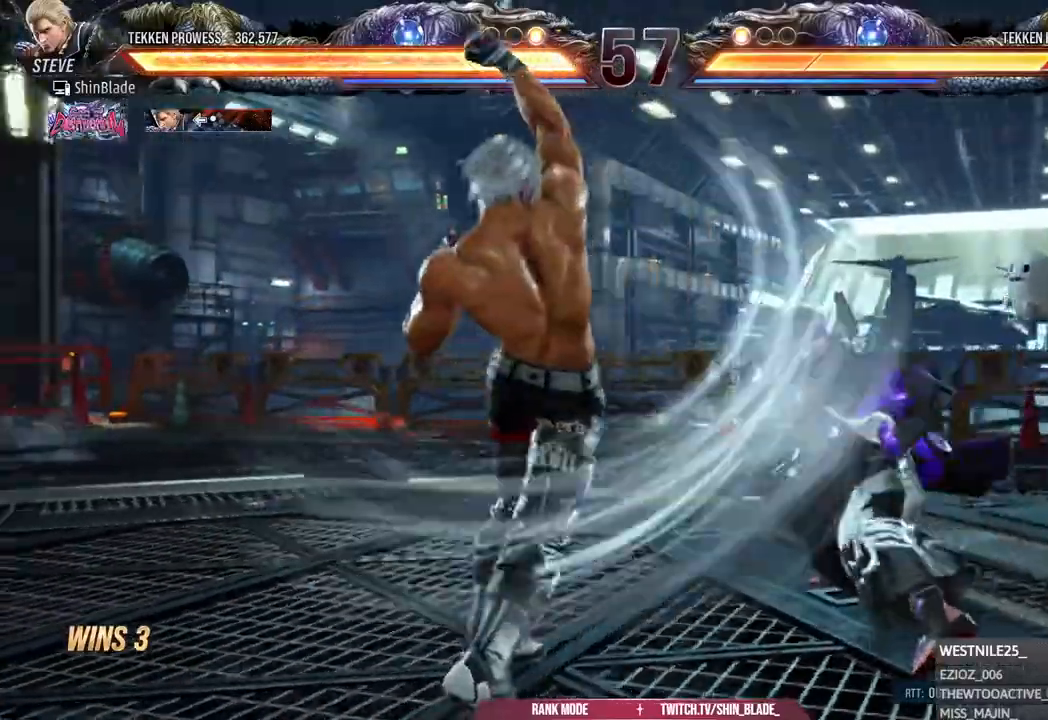
{"dt_ms": 500, "buttons": ["DPAD_LEFT"], "left_stick": "center", "right_stick": "center", "events": [[33, "DPAD_LEFT", "up"], [150, "DPAD_LEFT", "down"], [167, "CROSS", "up"], [250, "DPAD_LEFT", "up"], [300, "DPAD_LEFT", "down"]]}
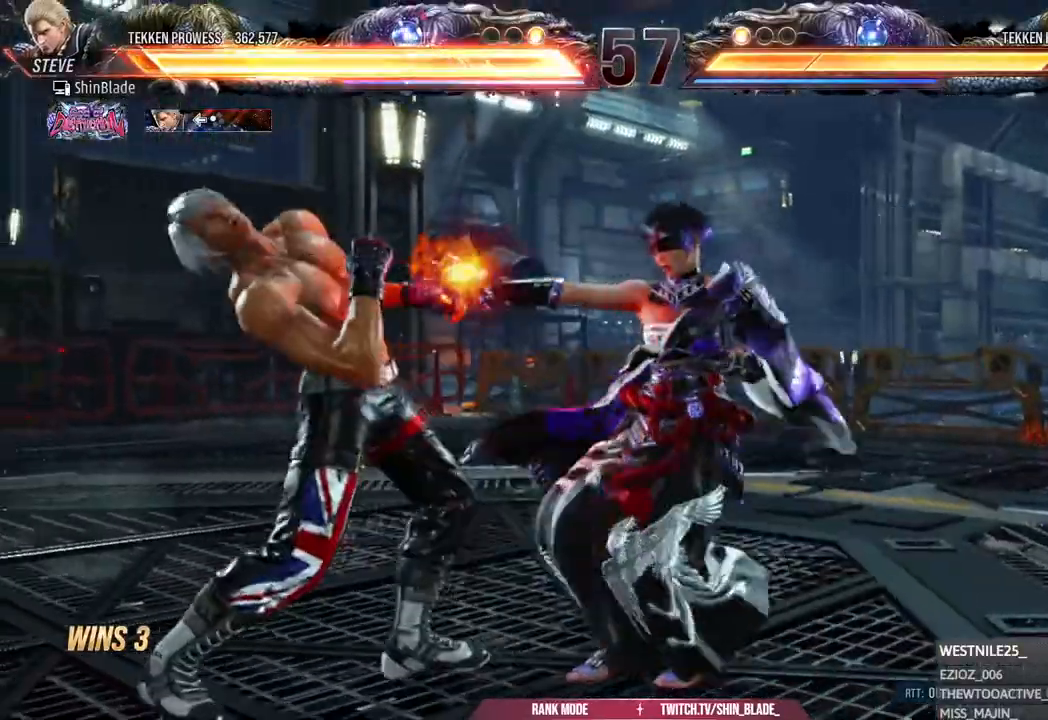
{"dt_ms": 500, "buttons": ["SQUARE", "DPAD_LEFT"], "left_stick": "center", "right_stick": "center", "events": [[317, "SQUARE", "down"]]}
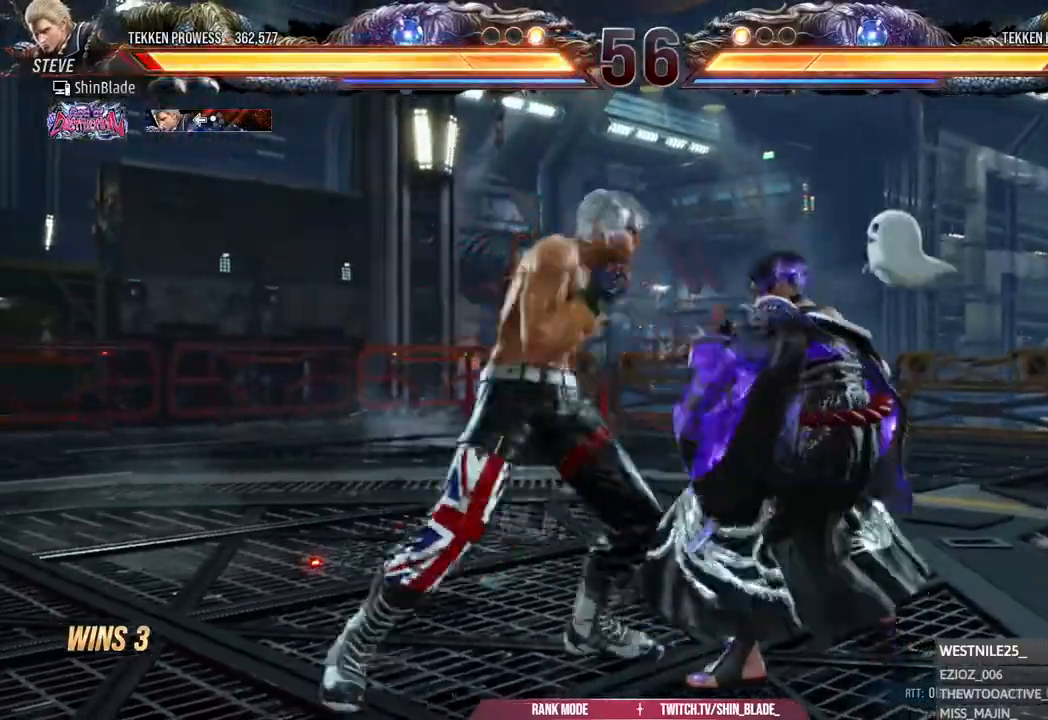
{"dt_ms": 500, "buttons": ["SQUARE", "DPAD_LEFT"], "left_stick": "center", "right_stick": "center", "events": [[200, "SQUARE", "up"], [250, "DPAD_LEFT", "up"], [283, "DPAD_LEFT", "down"], [317, "SQUARE", "down"], [383, "SQUARE", "up"], [433, "SQUARE", "down"]]}
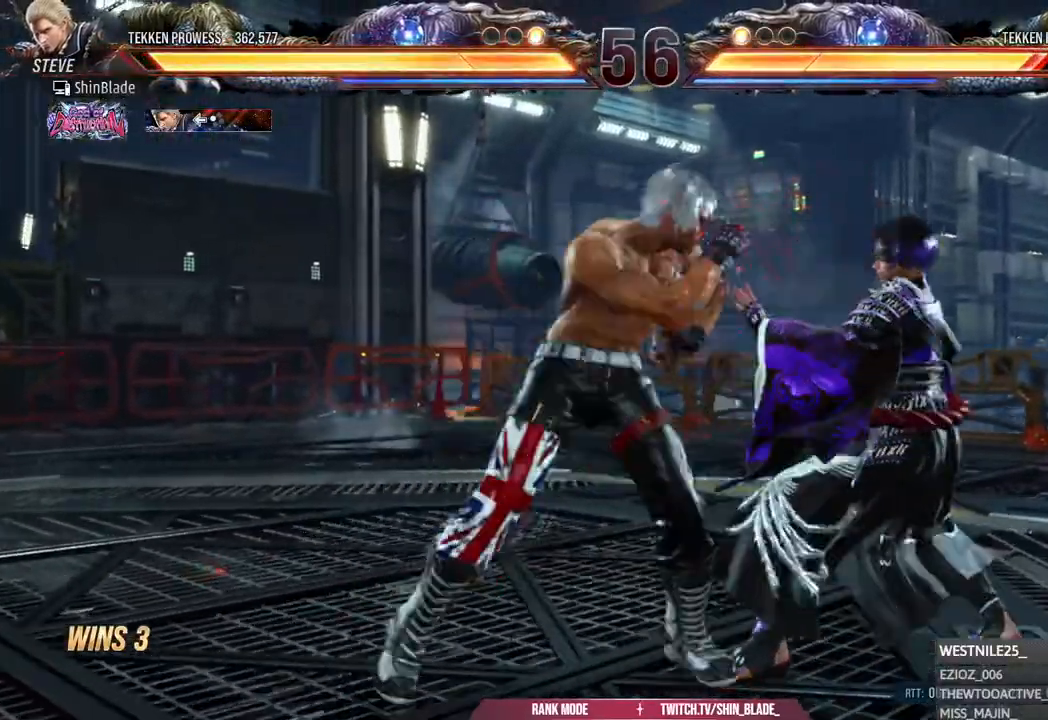
{"dt_ms": 1000, "buttons": ["TRIANGLE", "DPAD_DOWN"], "left_stick": "center", "right_stick": "center"}
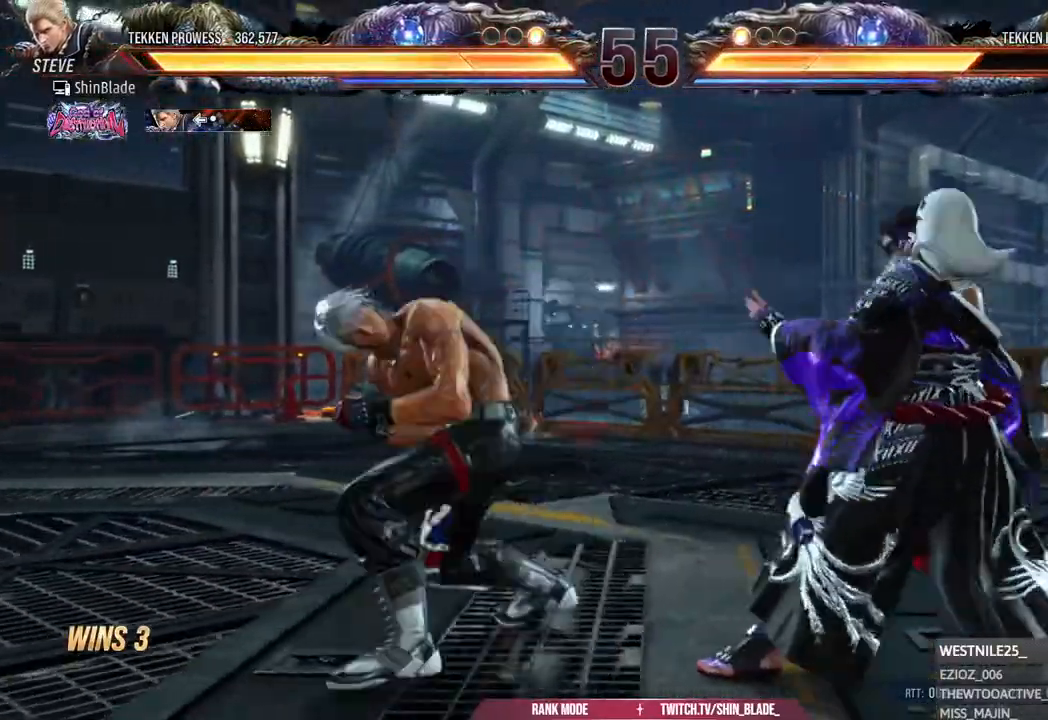
{"dt_ms": 500, "buttons": ["TRIANGLE", "DPAD_LEFT"], "left_stick": "center", "right_stick": "center", "events": [[17, "DPAD_DOWN", "up"], [17, "DPAD_LEFT", "down"], [83, "DPAD_DOWN", "down"], [83, "SQUARE", "down"], [83, "TRIANGLE", "up"], [117, "DPAD_LEFT", "up"], [150, "DPAD_RIGHT", "down"], [150, "TRIANGLE", "down"], [167, "DPAD_RIGHT", "up"], [183, "DPAD_LEFT", "down"], [183, "SQUARE", "up"], [200, "DPAD_DOWN", "up"], [250, "DPAD_DOWN", "down"], [250, "SQUARE", "down"], [483, "DPAD_DOWN", "up"], [500, "SQUARE", "up"]]}
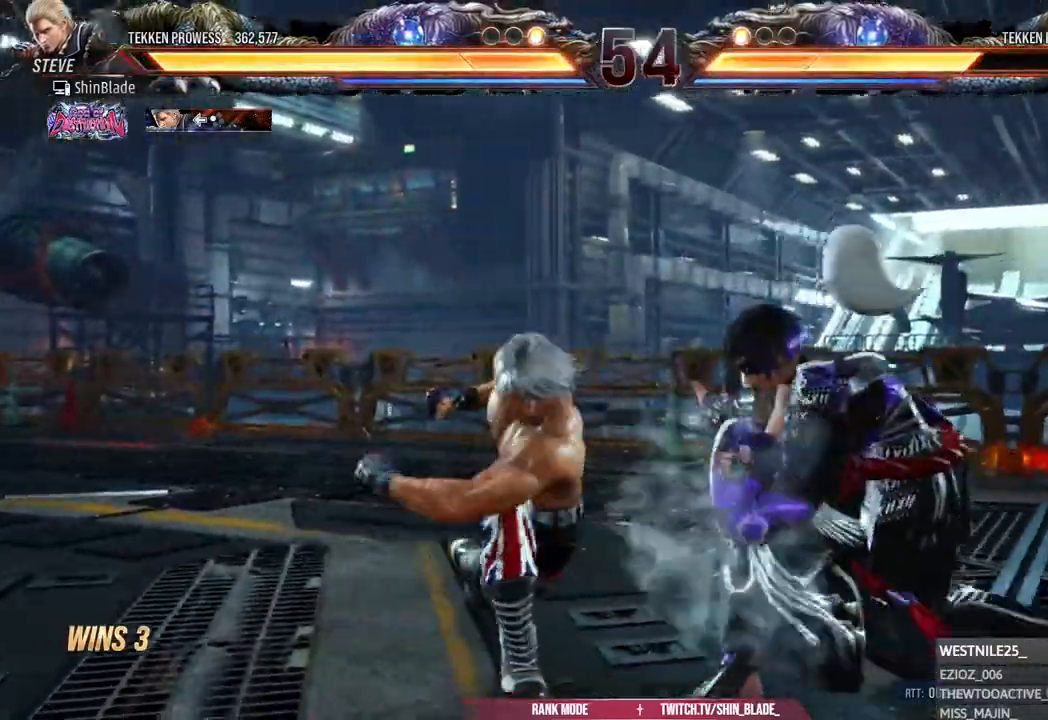
{"dt_ms": 500, "buttons": ["DPAD_LEFT"], "left_stick": "center", "right_stick": "center", "events": [[50, "SQUARE", "down"], [100, "TRIANGLE", "up"], [150, "SQUARE", "up"]]}
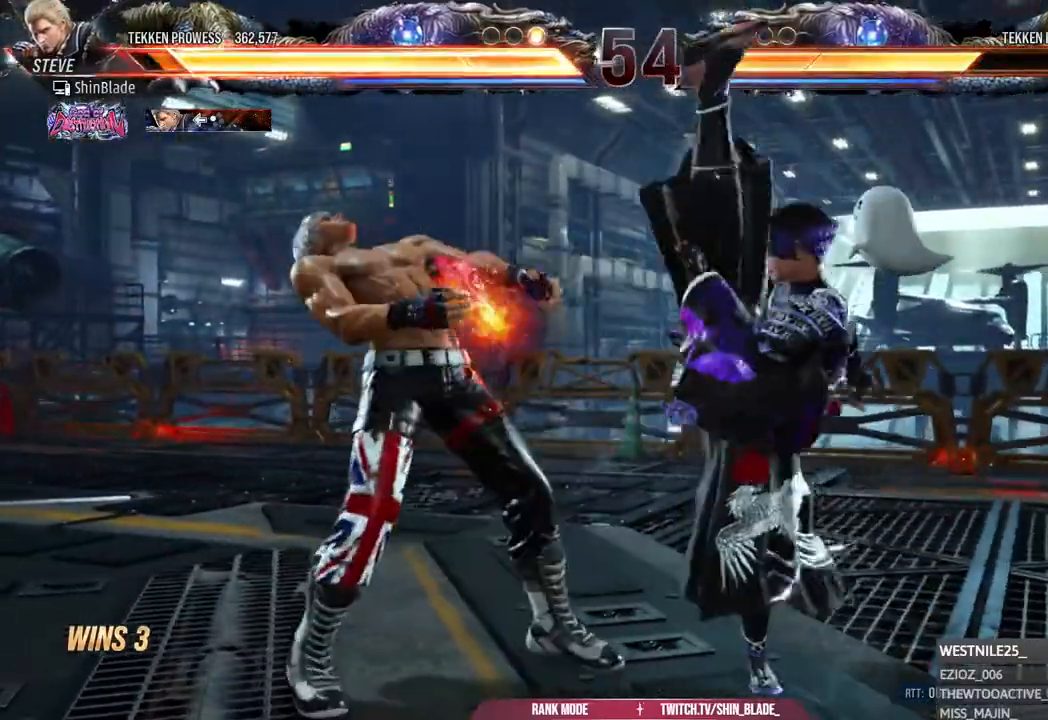
{"dt_ms": 500, "buttons": ["R1"], "left_stick": "center", "right_stick": "center", "events": [[467, "DPAD_LEFT", "up"], [483, "R1", "down"]]}
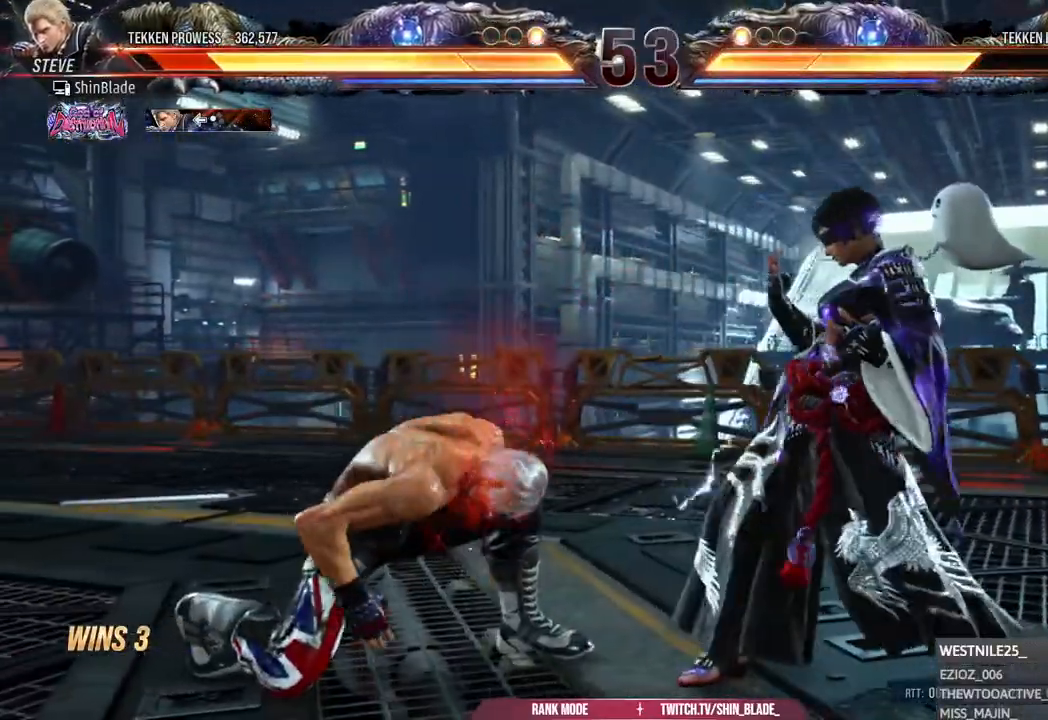
{"dt_ms": 500, "buttons": ["R1"], "left_stick": "center", "right_stick": "center", "events": [[67, "R1", "up"], [183, "R1", "down"], [200, "R1", "up"], [267, "R1", "down"]]}
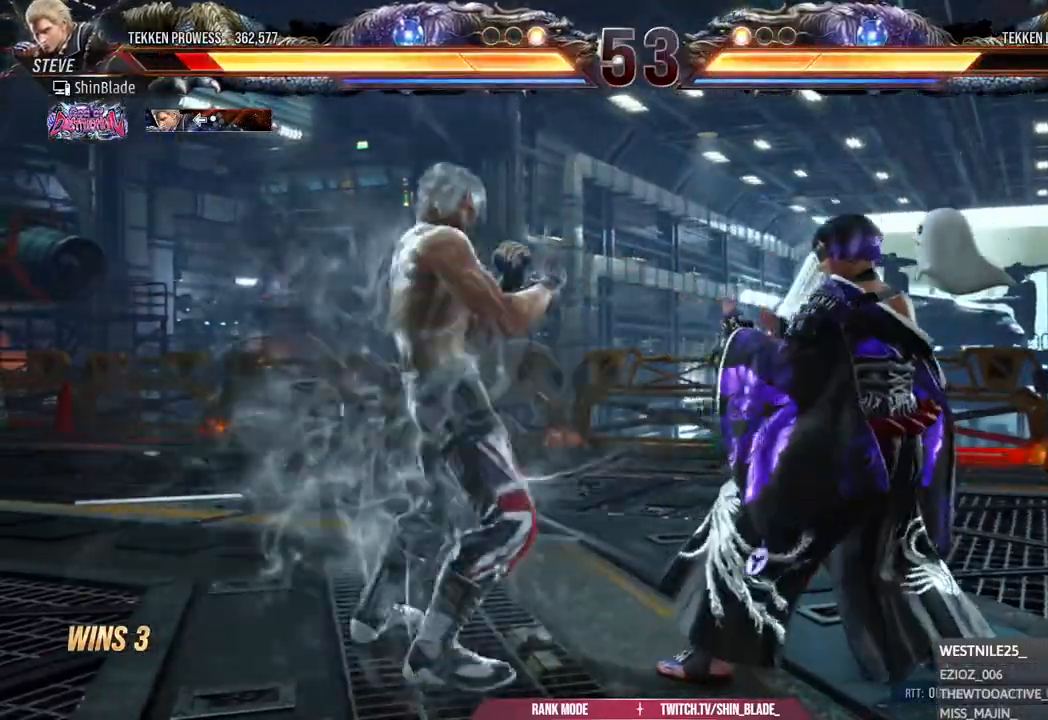
{"dt_ms": 500, "buttons": [], "left_stick": "center", "right_stick": "center", "events": [[17, "R1", "up"], [83, "R1", "down"], [200, "R1", "up"]]}
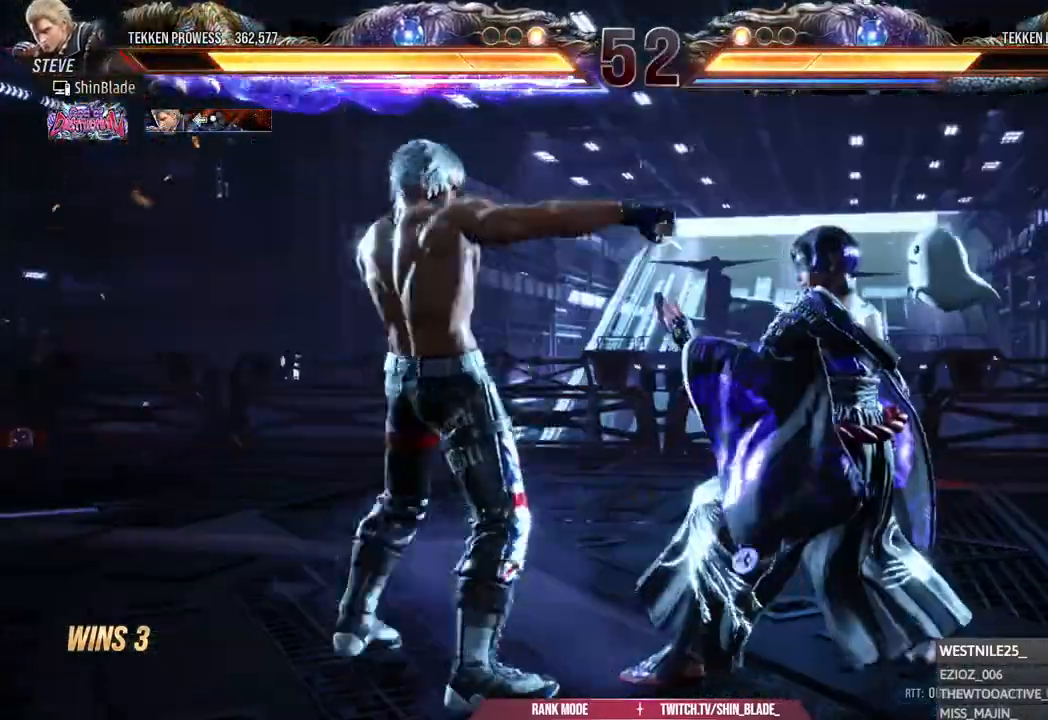
{"dt_ms": 500, "buttons": [], "left_stick": "center", "right_stick": "center", "events": [[267, "SQUARE", "down"], [267, "TRIANGLE", "down"], [333, "SQUARE", "up"], [350, "TRIANGLE", "up"], [417, "SQUARE", "down"], [417, "TRIANGLE", "down"], [483, "SQUARE", "up"], [483, "TRIANGLE", "up"]]}
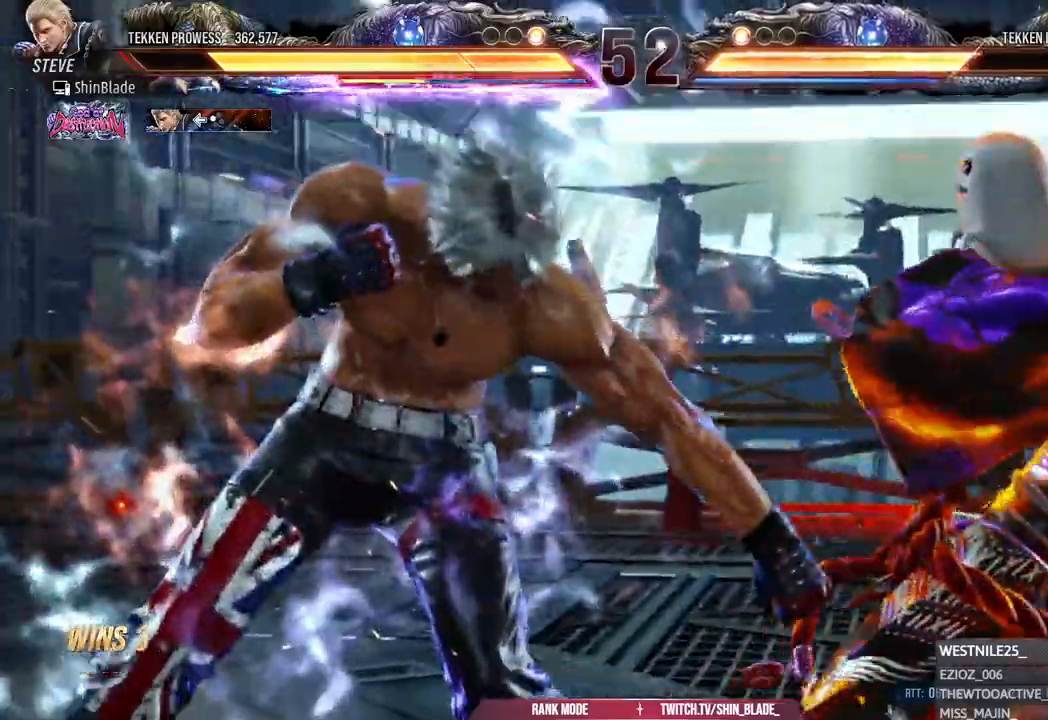
{"dt_ms": 500, "buttons": ["DPAD_LEFT"], "left_stick": "center", "right_stick": "center", "events": [[50, "SQUARE", "down"], [50, "TRIANGLE", "down"], [100, "DPAD_LEFT", "down"], [133, "TRIANGLE", "up"], [167, "SQUARE", "up"], [267, "DPAD_LEFT", "up"], [317, "TRIANGLE", "down"], [367, "TRIANGLE", "up"], [500, "DPAD_LEFT", "down"]]}
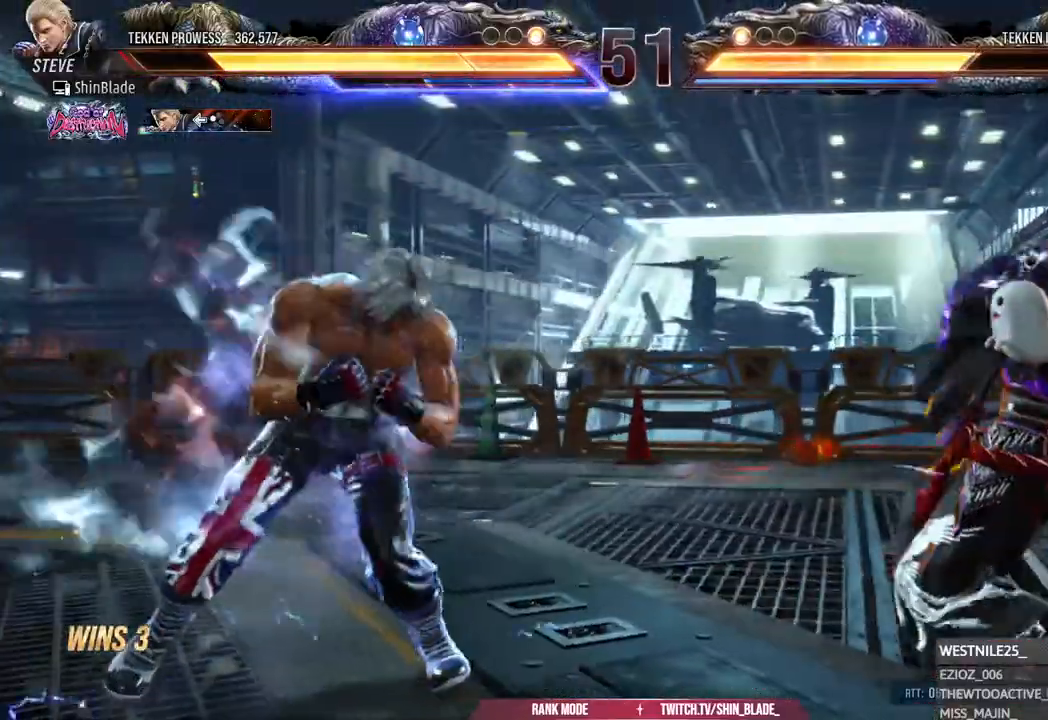
{"dt_ms": 500, "buttons": ["DPAD_LEFT"], "left_stick": "center", "right_stick": "center", "events": [[100, "DPAD_LEFT", "up"], [150, "DPAD_LEFT", "down"], [267, "CIRCLE", "down"], [267, "CROSS", "down"], [350, "CIRCLE", "up"], [350, "CROSS", "up"]]}
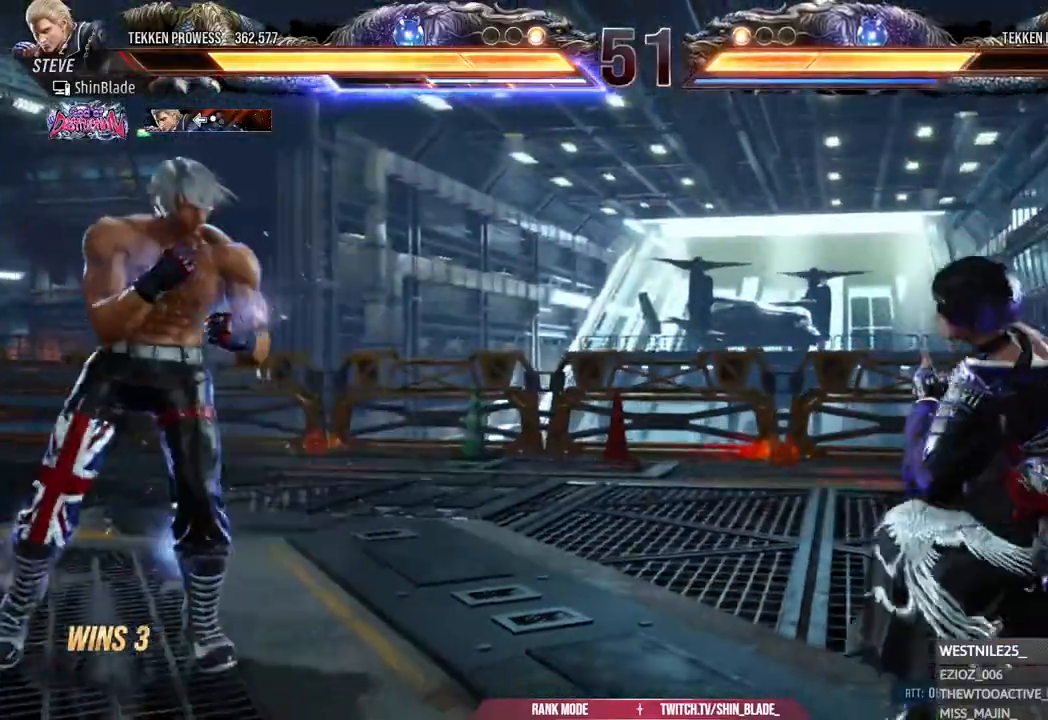
{"dt_ms": 500, "buttons": ["DPAD_LEFT"], "left_stick": "center", "right_stick": "center", "events": [[183, "SQUARE", "down"], [267, "SQUARE", "up"], [350, "SQUARE", "down"], [433, "SQUARE", "up"]]}
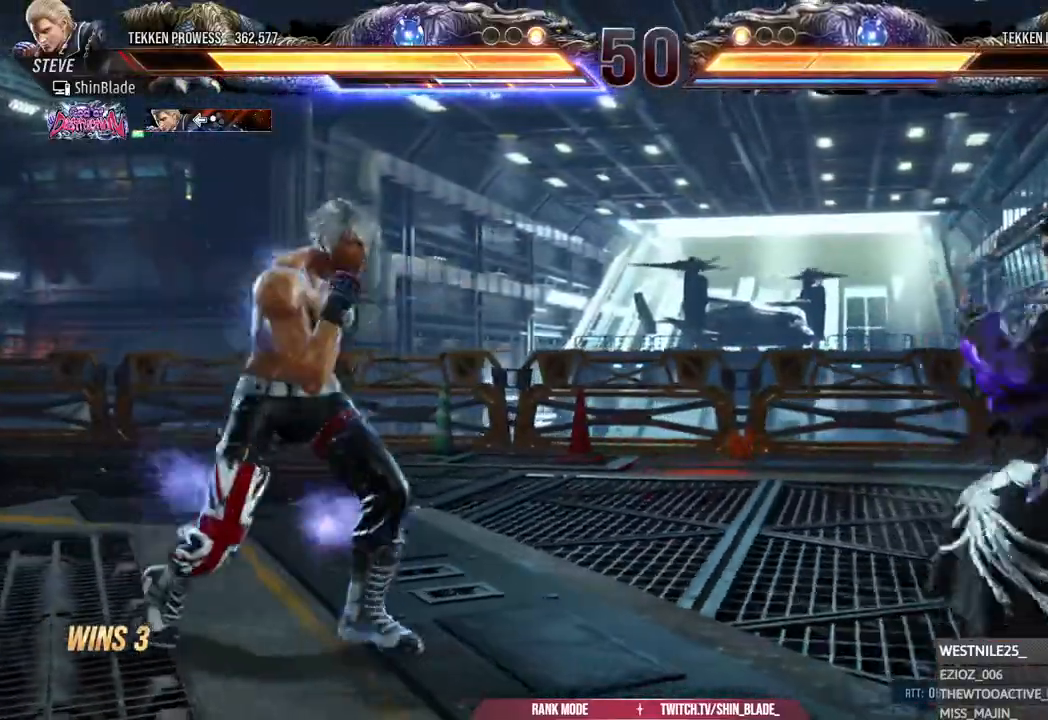
{"dt_ms": 500, "buttons": ["TRIANGLE", "DPAD_RIGHT"], "left_stick": "center", "right_stick": "center", "events": [[150, "CIRCLE", "down"], [150, "CROSS", "down"], [233, "CIRCLE", "up"], [233, "CROSS", "up"], [233, "DPAD_LEFT", "up"], [333, "TRIANGLE", "down"], [417, "DPAD_RIGHT", "down"], [417, "TRIANGLE", "up"], [500, "TRIANGLE", "down"]]}
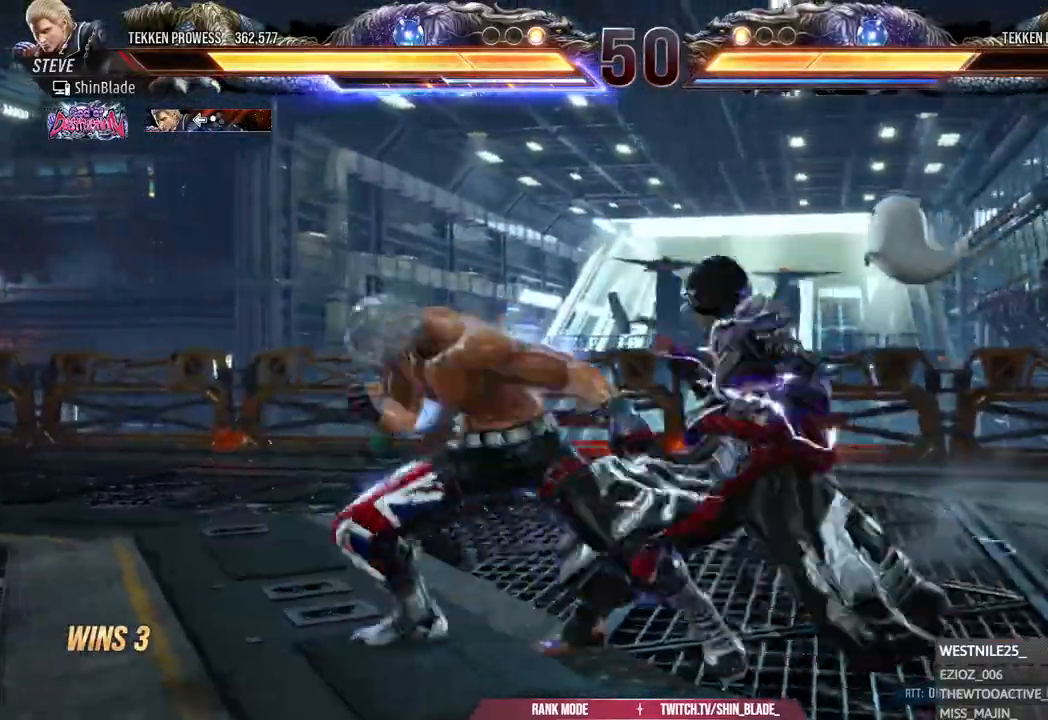
{"dt_ms": 500, "buttons": ["TRIANGLE", "DPAD_LEFT"], "left_stick": "center", "right_stick": "center", "events": [[267, "DPAD_RIGHT", "up"], [317, "DPAD_LEFT", "down"]]}